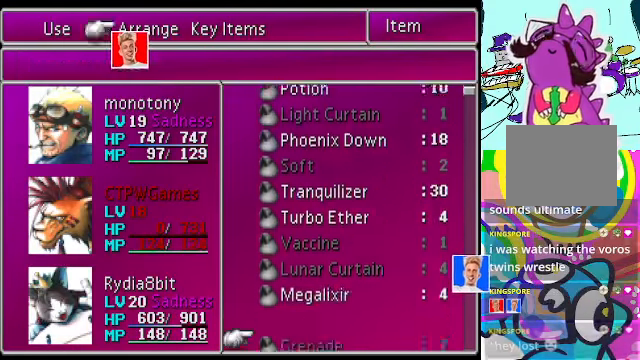
Gameplay with a controller (Xbox layout); each line is a JSON object with the inputs held at the frame after it. "events" lists button and stick changes between this image and that frame as [ms after this image, input, new state], when the widget could be followed in between. Not read: DPAD_UP L3 R3 right_stick.
{"buttons": [], "left_stick": "center", "events": [[233, "DPAD_DOWN", "up"]]}
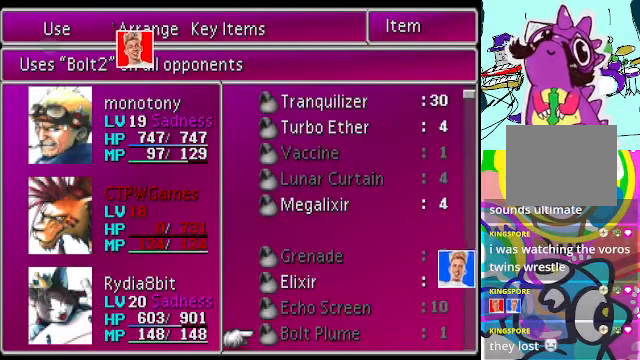
{"buttons": ["DPAD_DOWN"], "left_stick": "center", "events": [[267, "DPAD_DOWN", "down"]]}
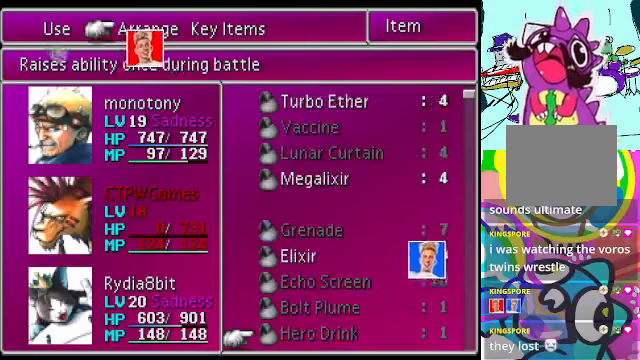
{"buttons": ["DPAD_DOWN"], "left_stick": "center", "events": [[33, "L2", "down"], [133, "L2", "up"]]}
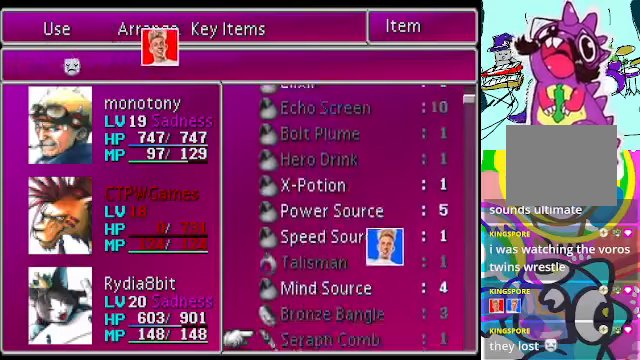
{"buttons": [], "left_stick": "center", "events": [[200, "DPAD_DOWN", "up"]]}
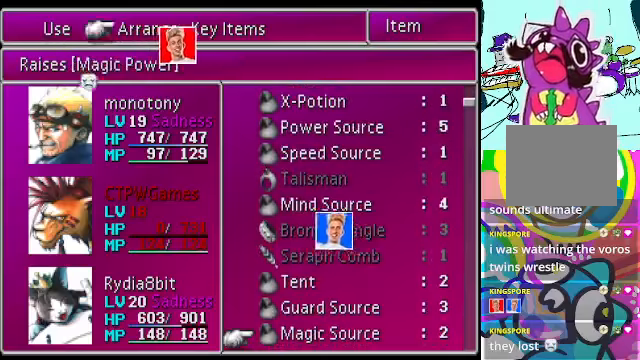
{"buttons": [], "left_stick": "center", "events": []}
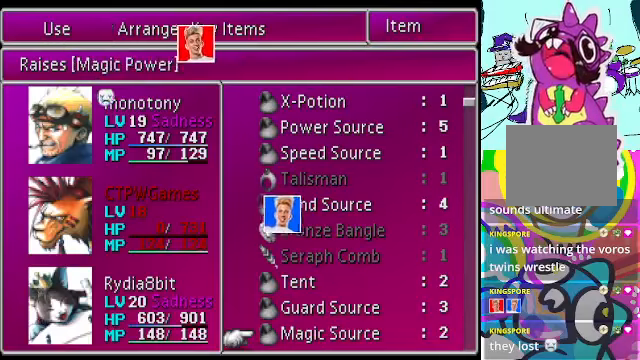
{"buttons": [], "left_stick": "center", "events": []}
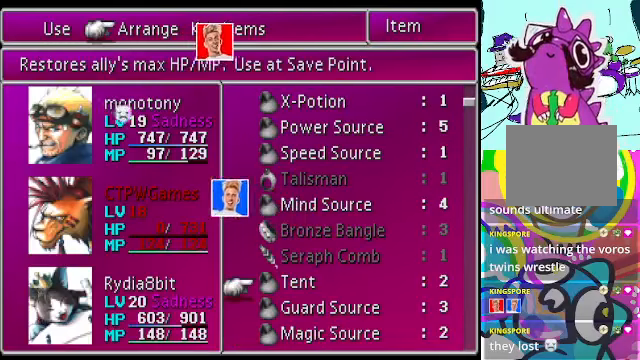
{"buttons": [], "left_stick": "center", "events": []}
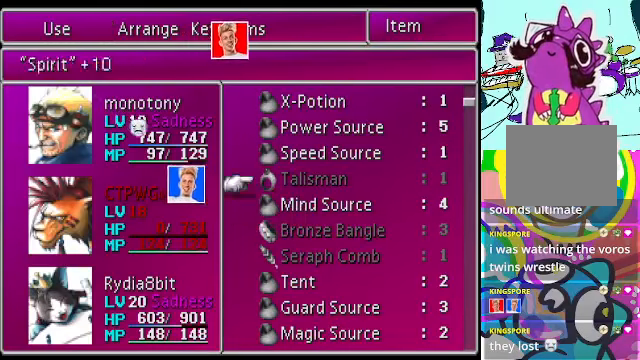
{"buttons": [], "left_stick": "center", "events": []}
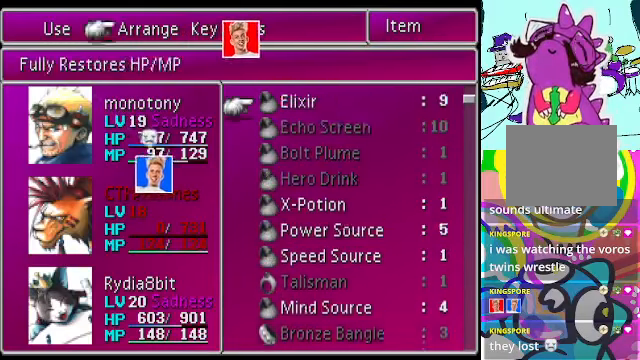
{"buttons": [], "left_stick": "center", "events": []}
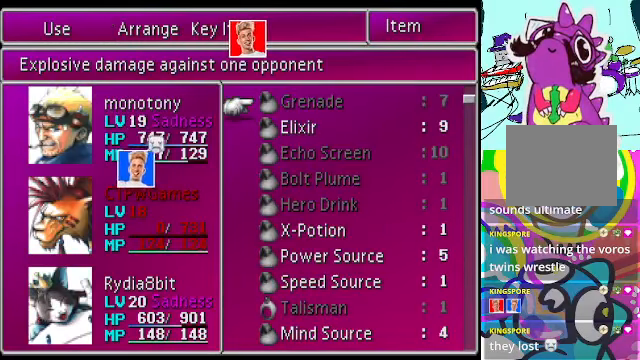
{"buttons": [], "left_stick": "center", "events": []}
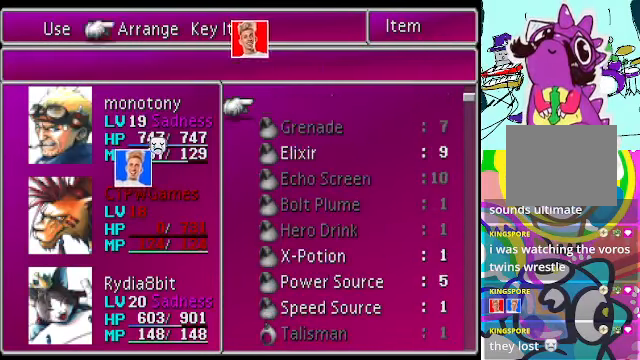
{"buttons": [], "left_stick": "center", "events": []}
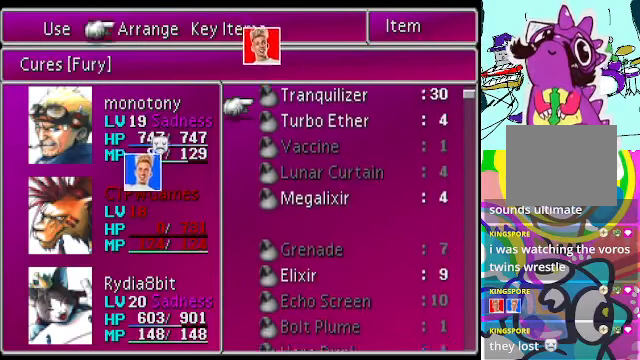
{"buttons": [], "left_stick": "center", "events": []}
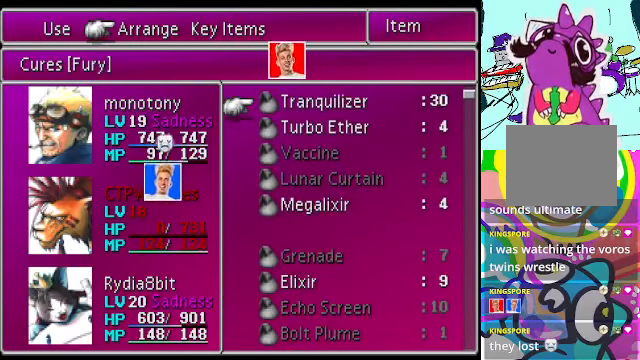
{"buttons": [], "left_stick": "center", "events": [[334, "DPAD_DOWN", "down"], [434, "DPAD_DOWN", "up"]]}
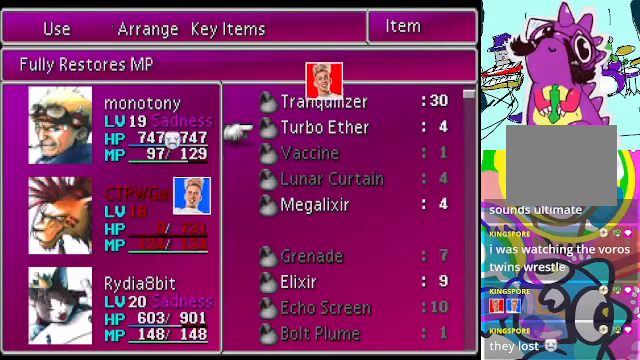
{"buttons": [], "left_stick": "center", "events": [[34, "DPAD_DOWN", "down"], [100, "DPAD_DOWN", "up"], [234, "DPAD_DOWN", "down"], [300, "DPAD_DOWN", "up"]]}
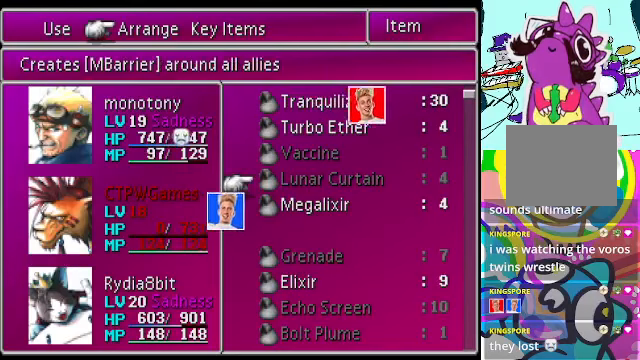
{"buttons": [], "left_stick": "center", "events": []}
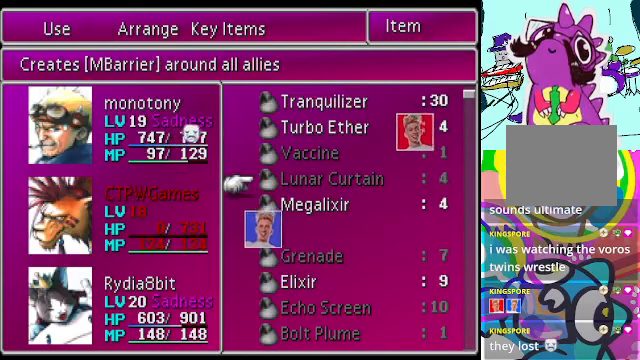
{"buttons": [], "left_stick": "center", "events": []}
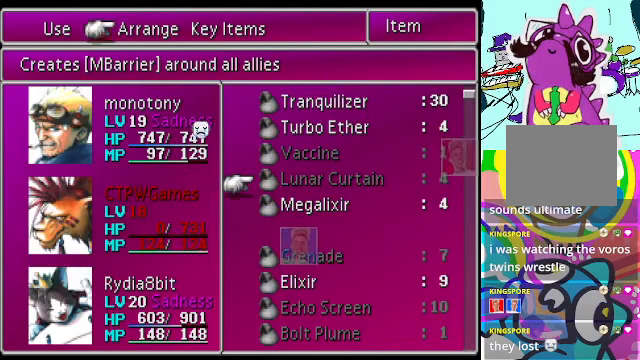
{"buttons": [], "left_stick": "center", "events": []}
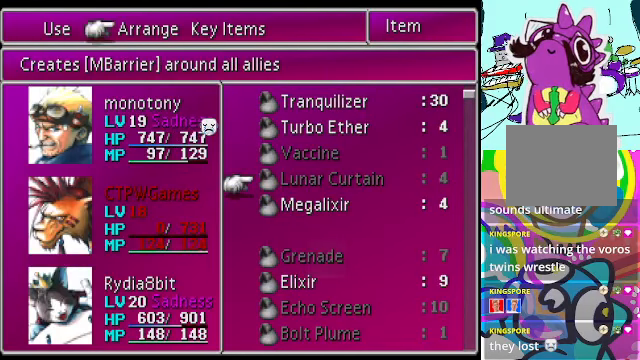
{"buttons": ["B"], "left_stick": "center", "events": [[400, "B", "down"]]}
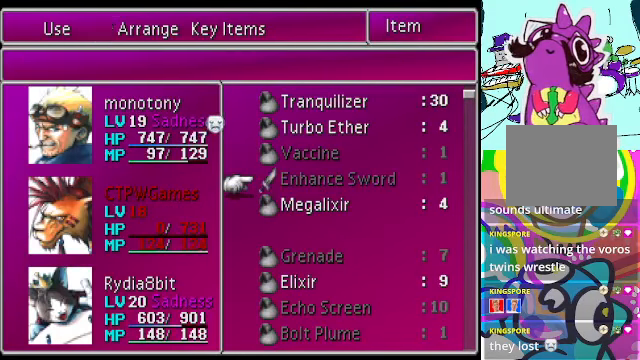
{"buttons": [], "left_stick": "center", "events": [[67, "B", "up"]]}
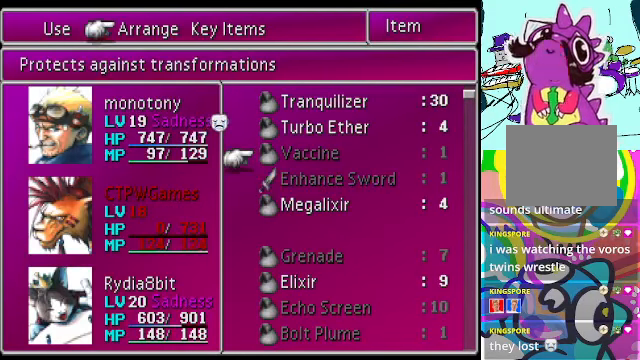
{"buttons": [], "left_stick": "center", "events": []}
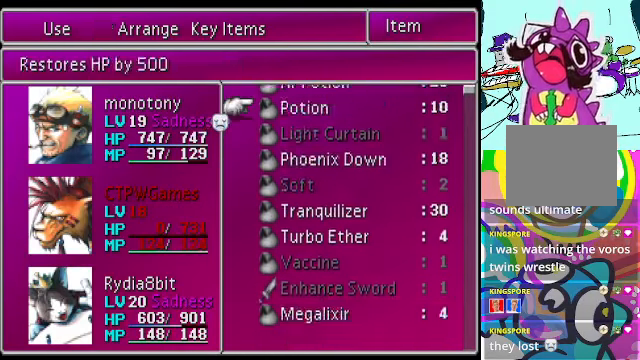
{"buttons": [], "left_stick": "center", "events": []}
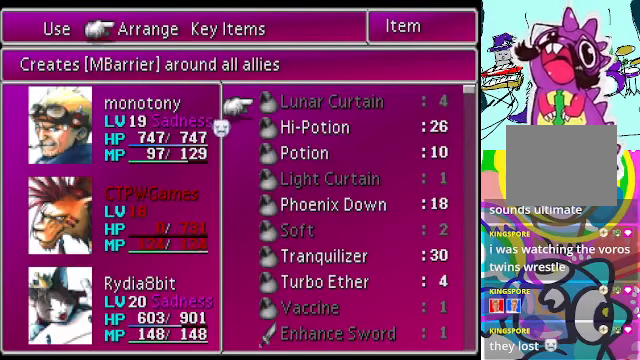
{"buttons": [], "left_stick": "center", "events": []}
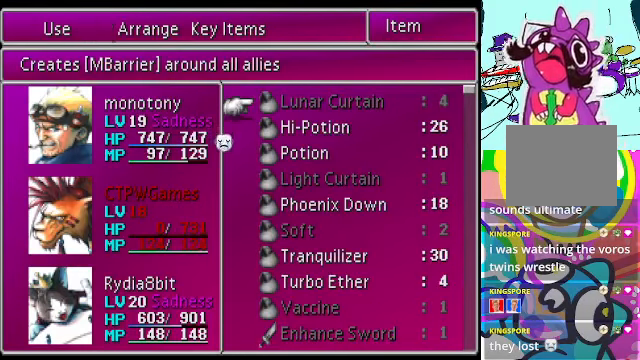
{"buttons": ["DPAD_DOWN"], "left_stick": "center", "events": [[67, "DPAD_DOWN", "down"], [200, "DPAD_DOWN", "up"], [267, "DPAD_DOWN", "down"], [367, "DPAD_DOWN", "up"], [434, "DPAD_DOWN", "down"]]}
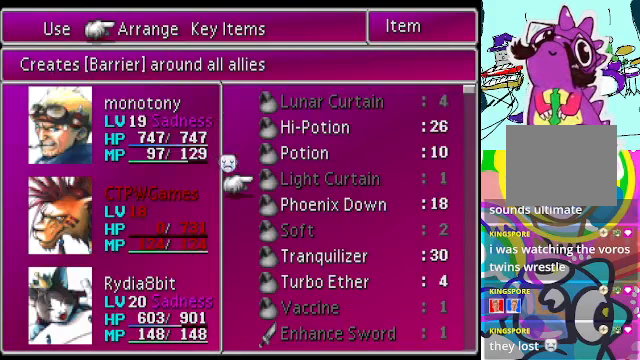
{"buttons": [], "left_stick": "center", "events": [[33, "DPAD_DOWN", "up"]]}
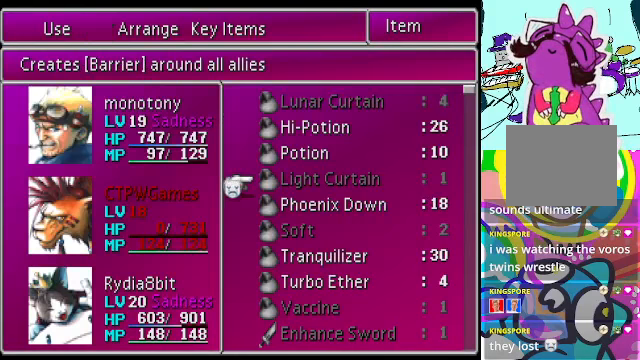
{"buttons": [], "left_stick": "center", "events": []}
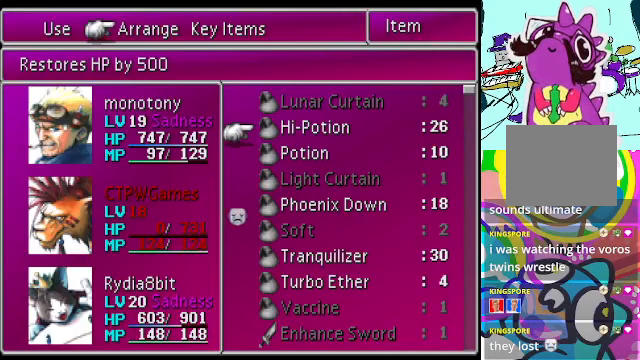
{"buttons": [], "left_stick": "center", "events": []}